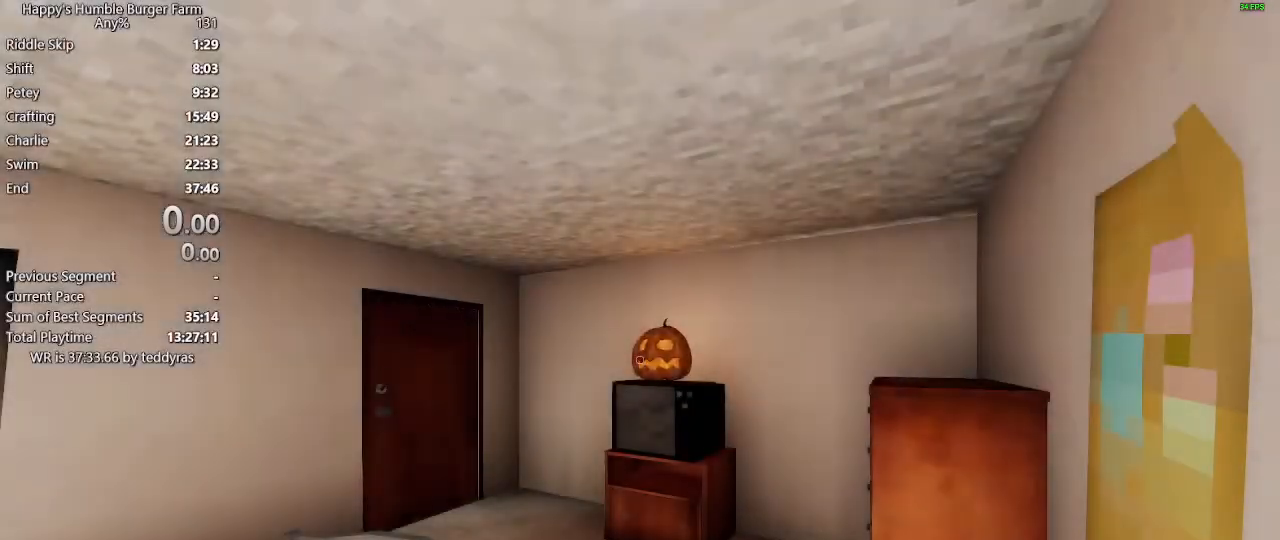
Gameplay with keyboard and mouse; each line is a JSON object with the keys and mouse buttons held at the frame after it. "events" lists presses ("down") and releases ("up") of "1", "2", "3", "4", "5", "a", "alt", "c", "caps_lock", "ctrl", "d", "e", "f", "g", "q", "r", "s", "shift", "space", "t", "tab", "v", "w", "x", "z" and "mouse_wheel" between this image and that frame as [ms after this image, input, new state], when the widget could be followed in between. "mouse_wheel" = the "wheel" button of the "mouse" list. No other keys are recorded. "wheel" means that the mouse wheel is clicked or scrolled. "mouse_move" is the direction in which the mouse moves at that frame (one of eight, or "still"), when it could be read.
{"keys": ["shift", "w"], "mouse": [], "mouse_move": "left", "events": [[150, "shift", "down"], [200, "w", "down"]]}
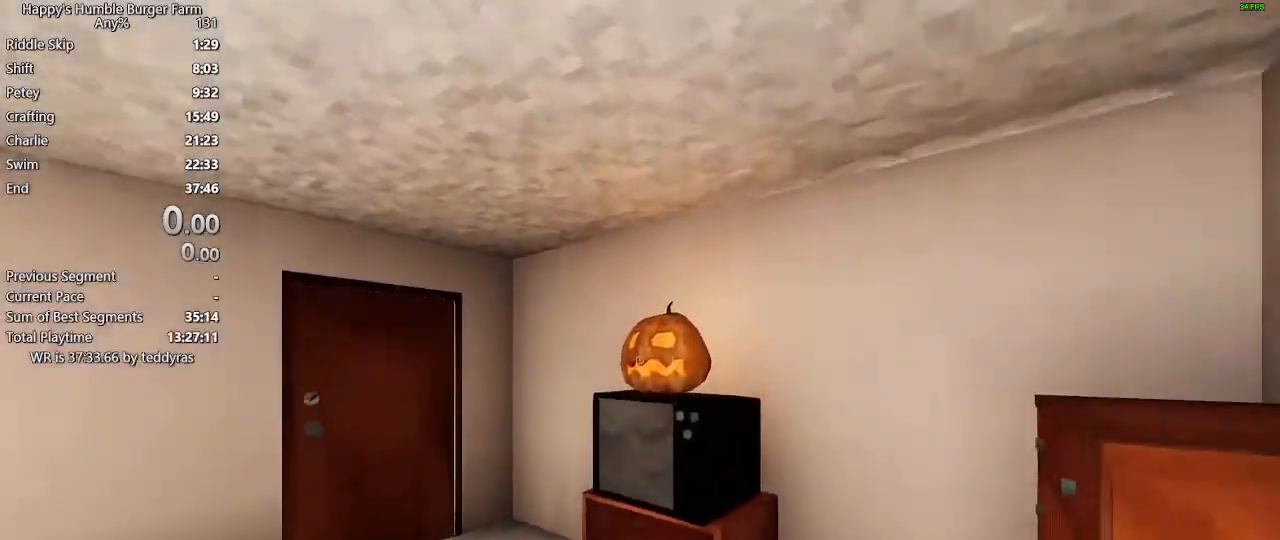
{"keys": ["tab"], "mouse": [], "mouse_move": "still", "events": [[167, "w", "up"], [217, "shift", "up"], [500, "tab", "down"]]}
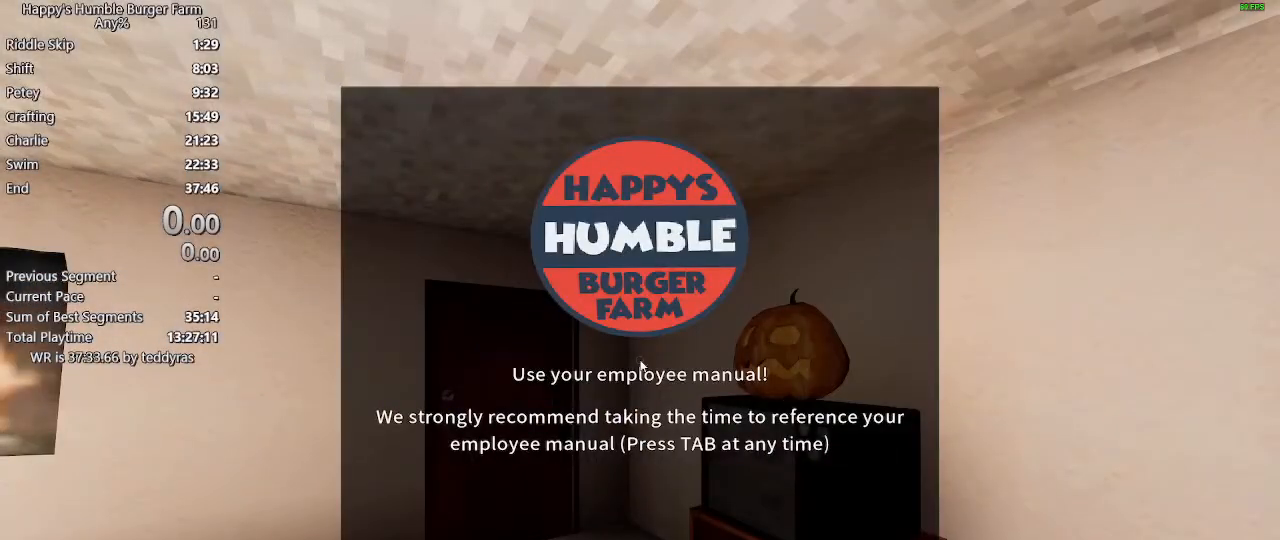
{"keys": [], "mouse": [], "mouse_move": "still", "events": [[100, "tab", "up"], [283, "tab", "down"], [383, "tab", "up"]]}
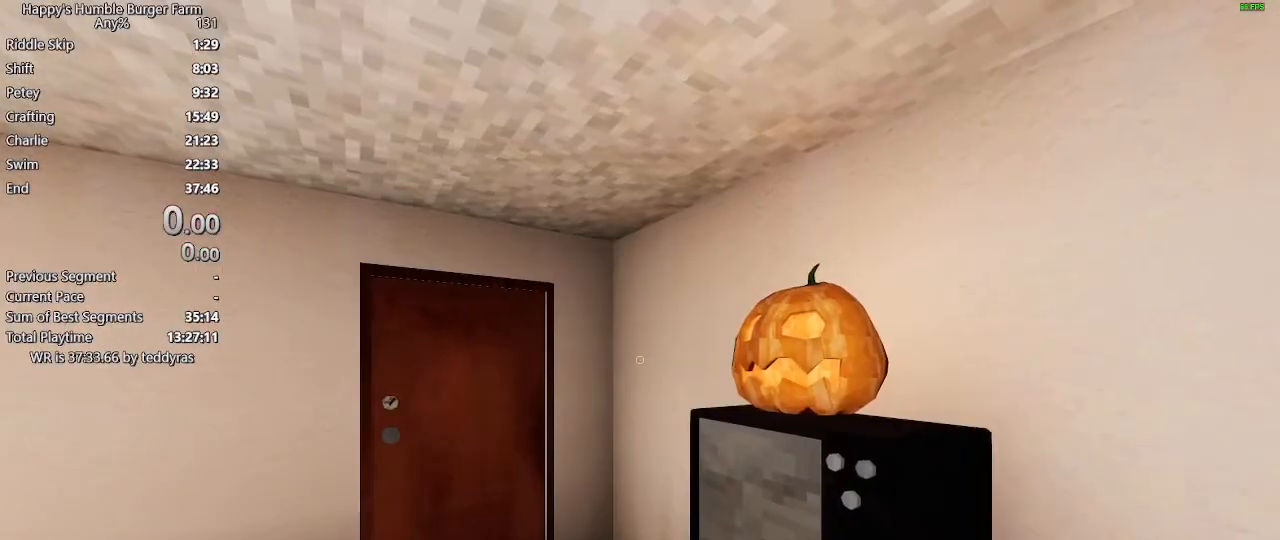
{"keys": ["shift", "w"], "mouse": [], "mouse_move": "still", "events": [[300, "shift", "down"], [350, "w", "down"]]}
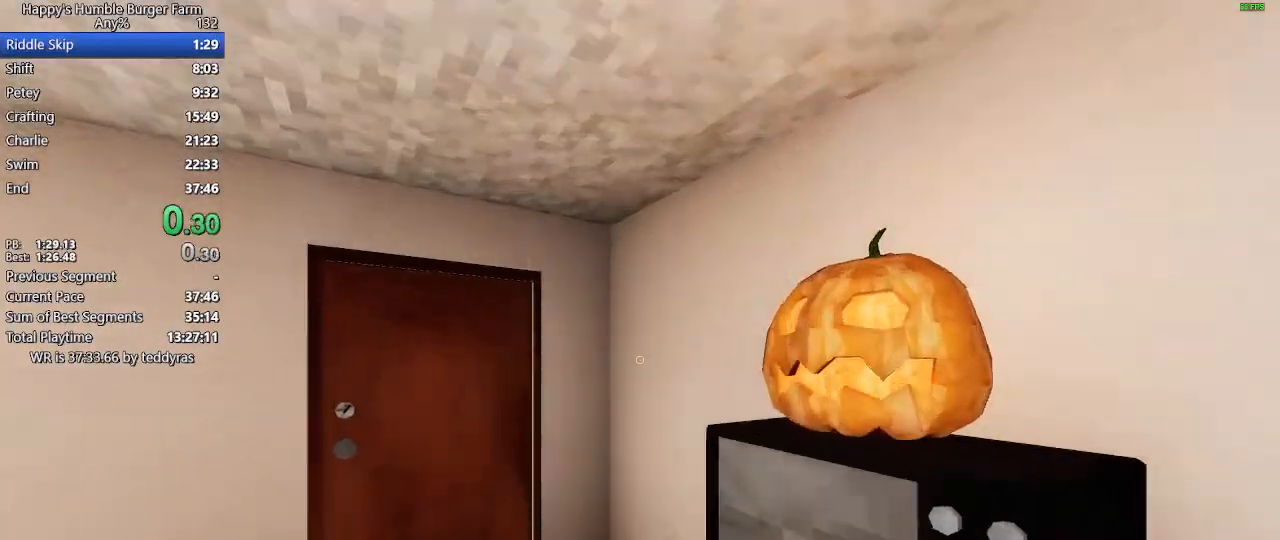
{"keys": ["shift", "w"], "mouse": [], "mouse_move": "right", "events": []}
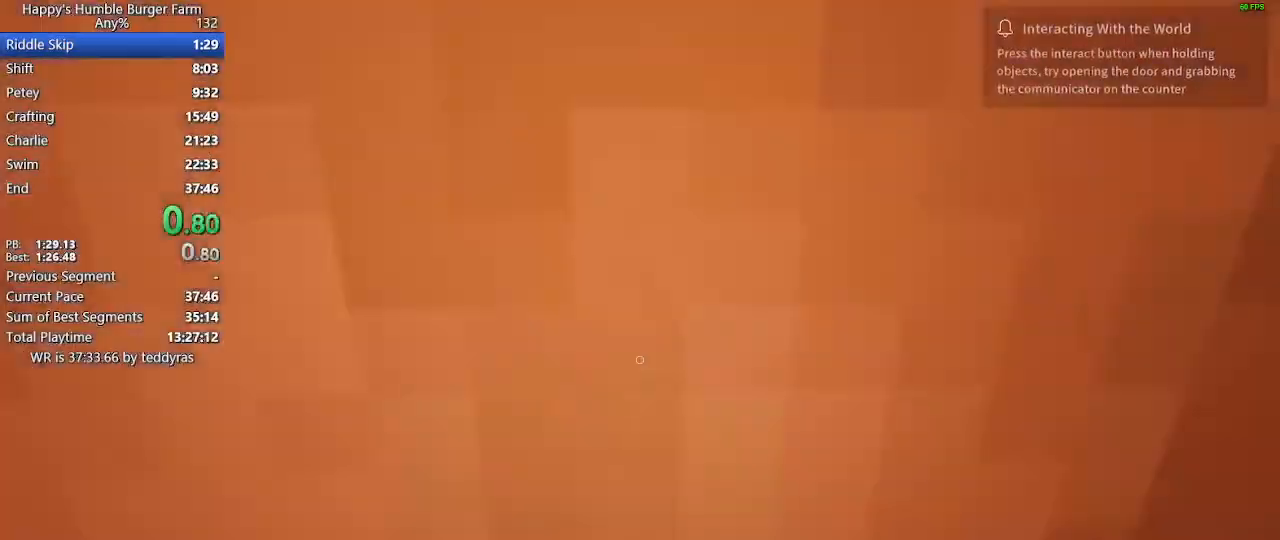
{"keys": ["shift", "w"], "mouse": [], "mouse_move": "left", "events": []}
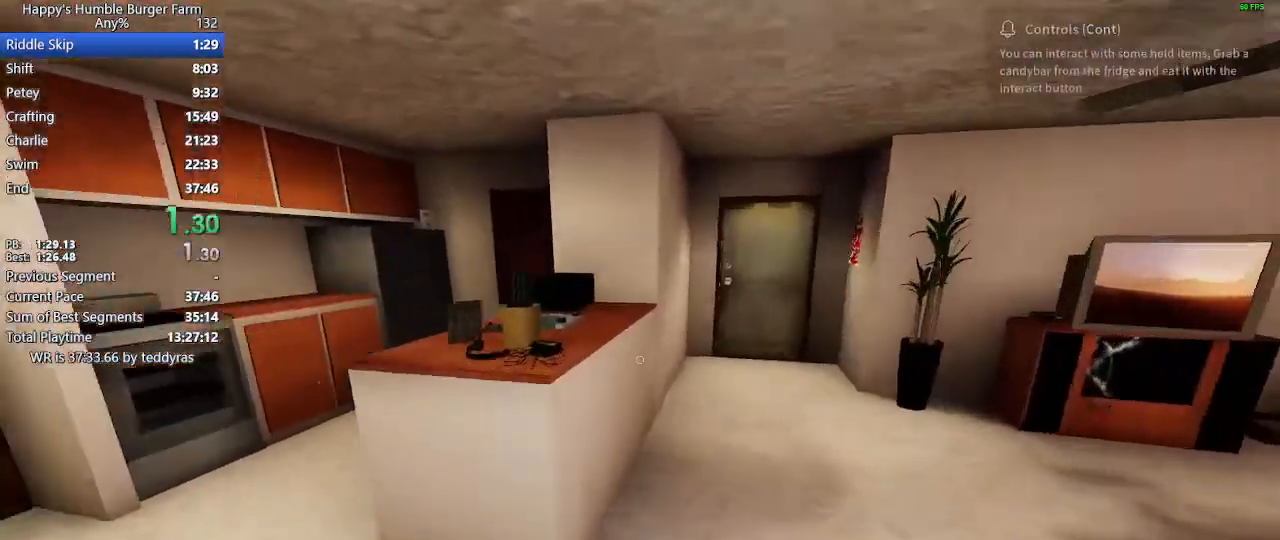
{"keys": ["shift", "w"], "mouse": [], "mouse_move": "down-left", "events": []}
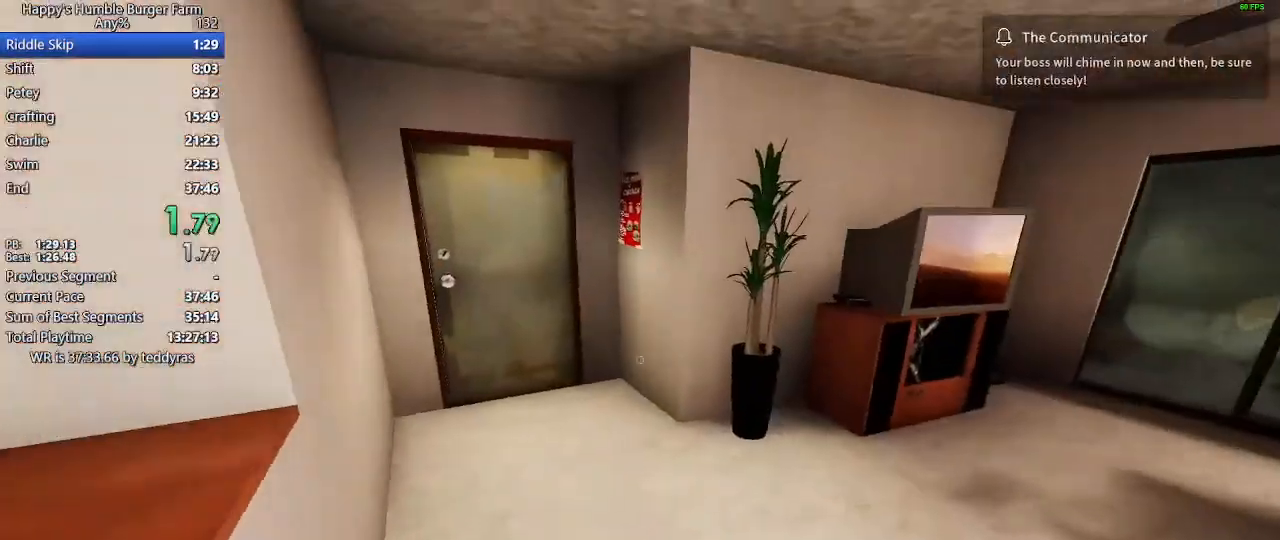
{"keys": ["shift", "w"], "mouse": [], "mouse_move": "still", "events": []}
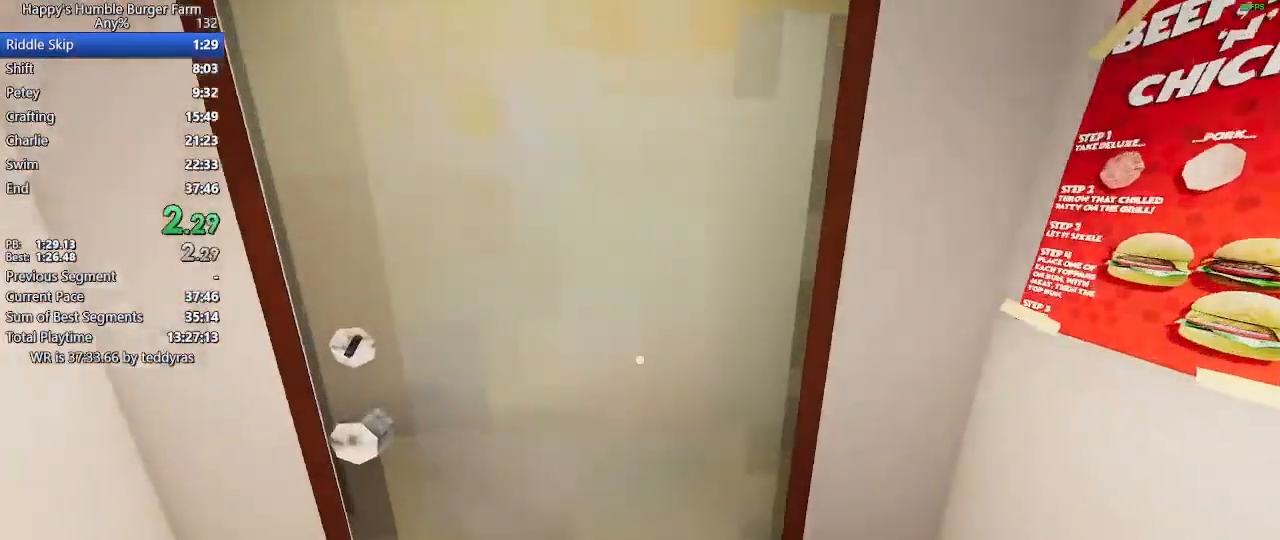
{"keys": ["shift", "w"], "mouse": [], "mouse_move": "still", "events": []}
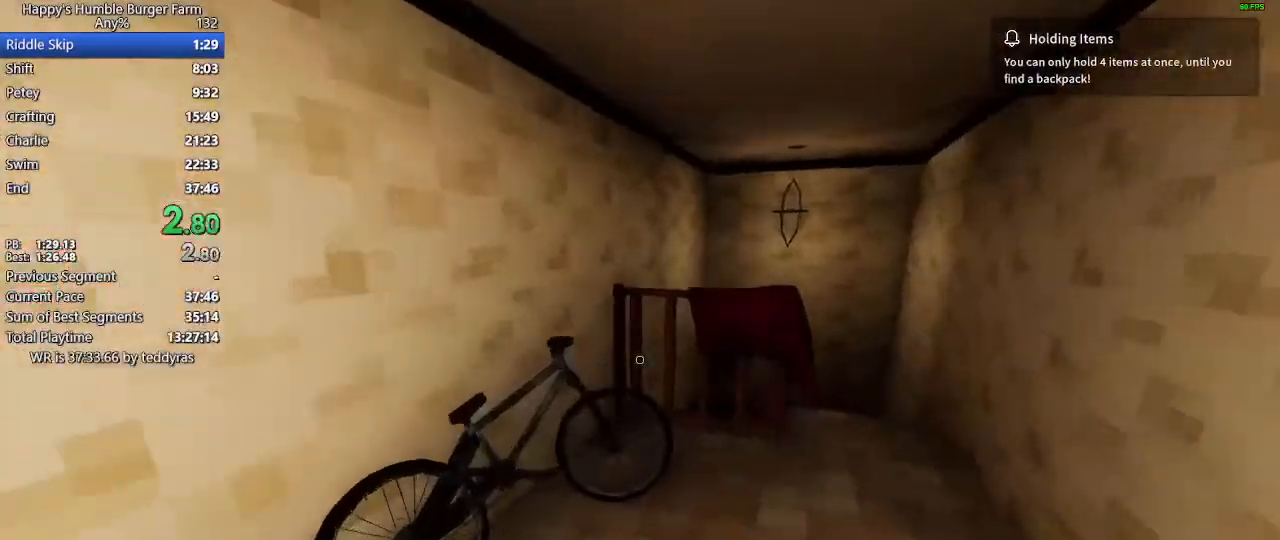
{"keys": ["ctrl", "shift", "space", "w"], "mouse": [], "events": [[167, "ctrl", "down"], [167, "space", "down"]]}
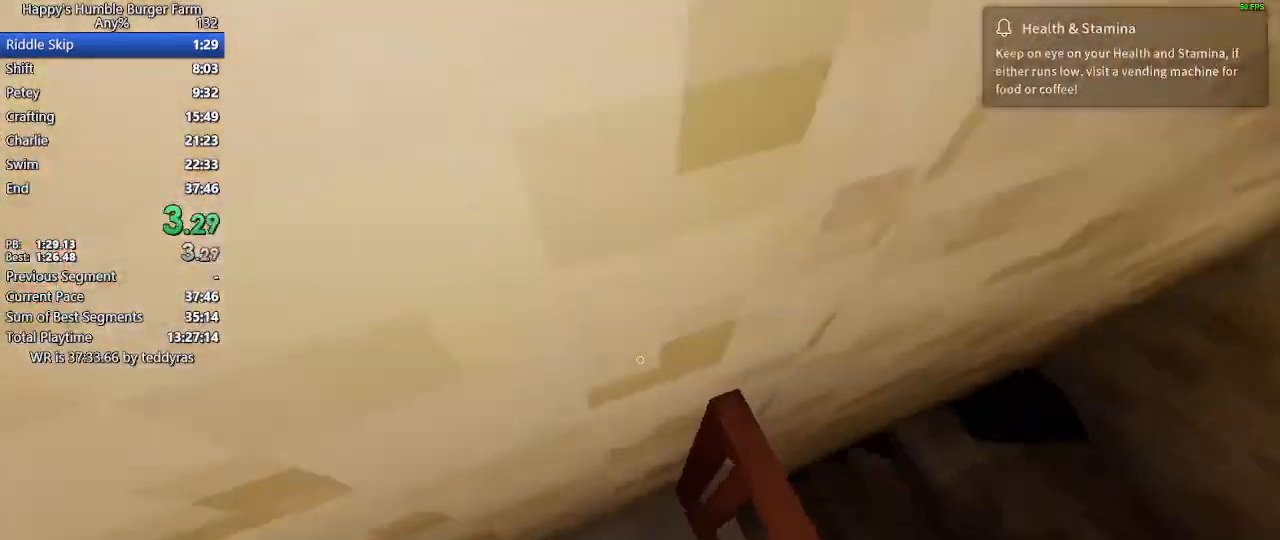
{"keys": ["shift", "w"], "mouse": [], "mouse_move": "still", "events": [[33, "space", "up"], [83, "ctrl", "up"]]}
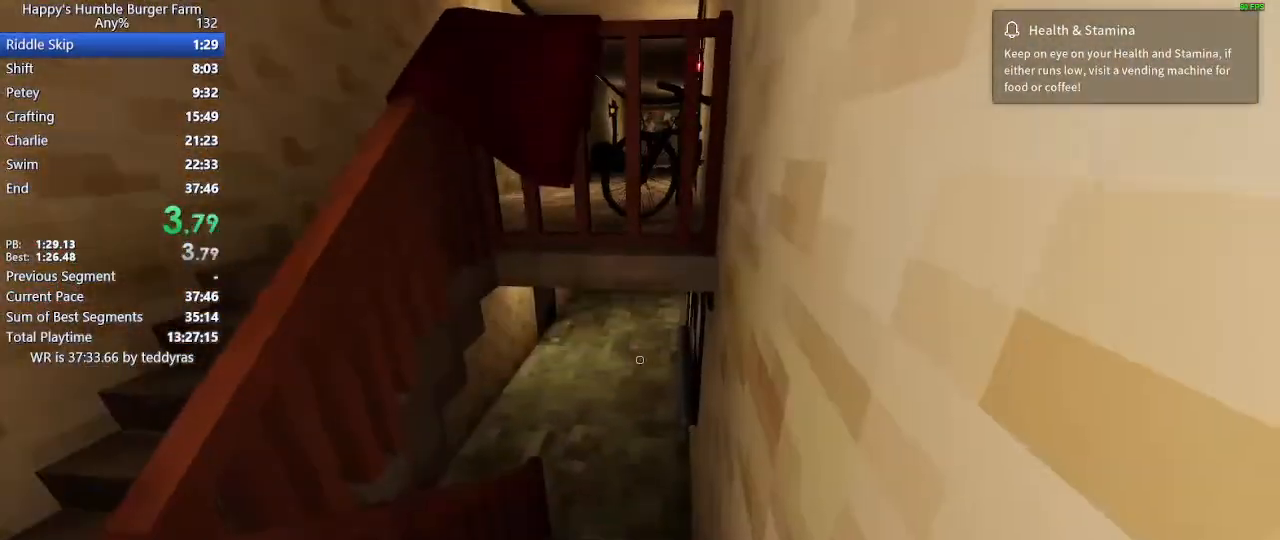
{"keys": ["shift", "w"], "mouse": [], "mouse_move": "still", "events": []}
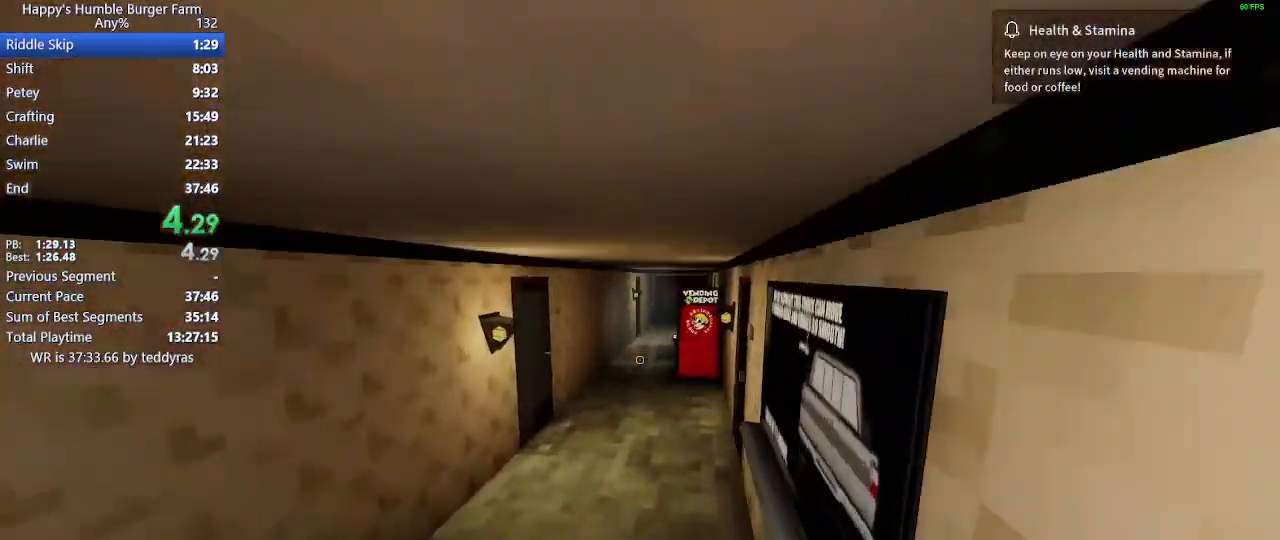
{"keys": ["ctrl", "shift", "space", "w"], "mouse": [], "mouse_move": "still", "events": [[167, "space", "down"], [250, "ctrl", "down"]]}
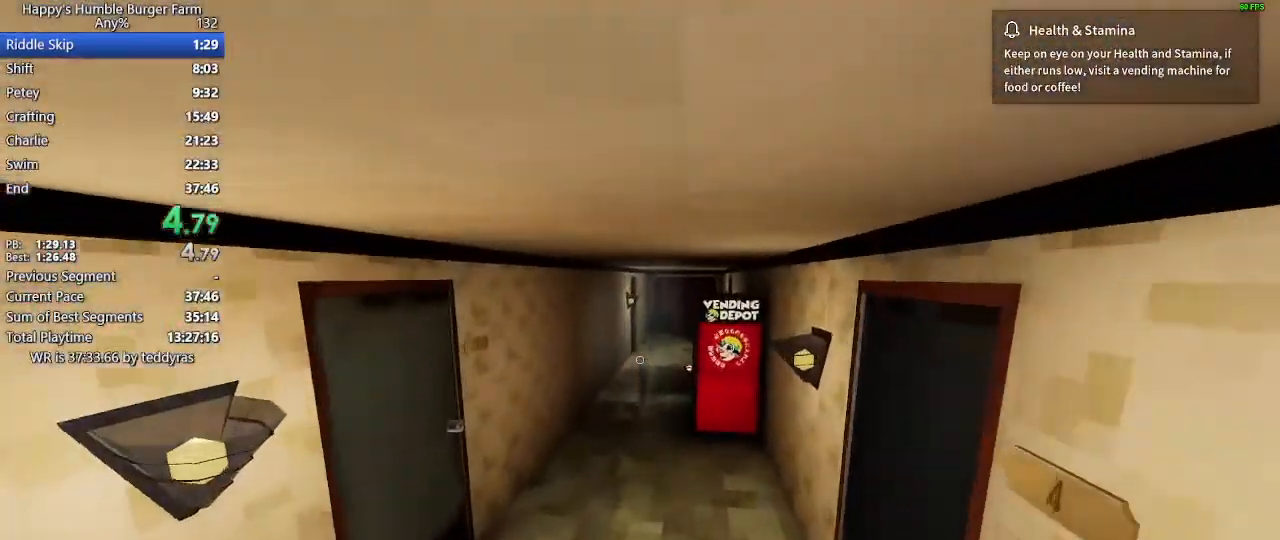
{"keys": ["shift", "space", "w"], "mouse": [], "mouse_move": "still", "events": [[83, "ctrl", "up"], [167, "space", "up"], [500, "space", "down"]]}
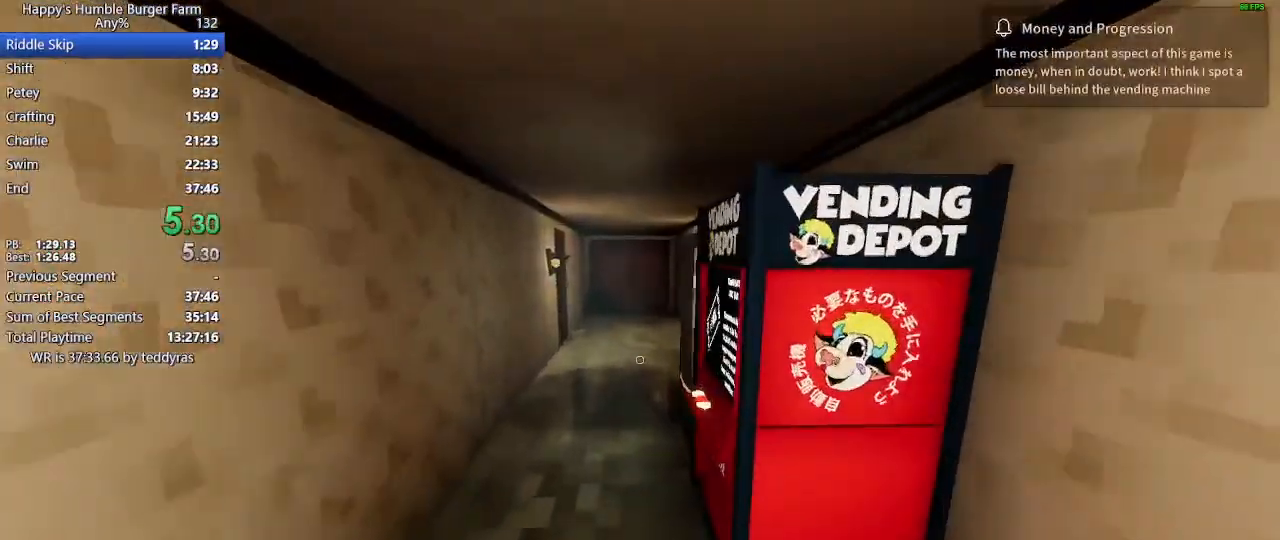
{"keys": ["shift", "space", "w"], "mouse": [], "mouse_move": "right", "events": [[100, "ctrl", "down"], [467, "ctrl", "up"]]}
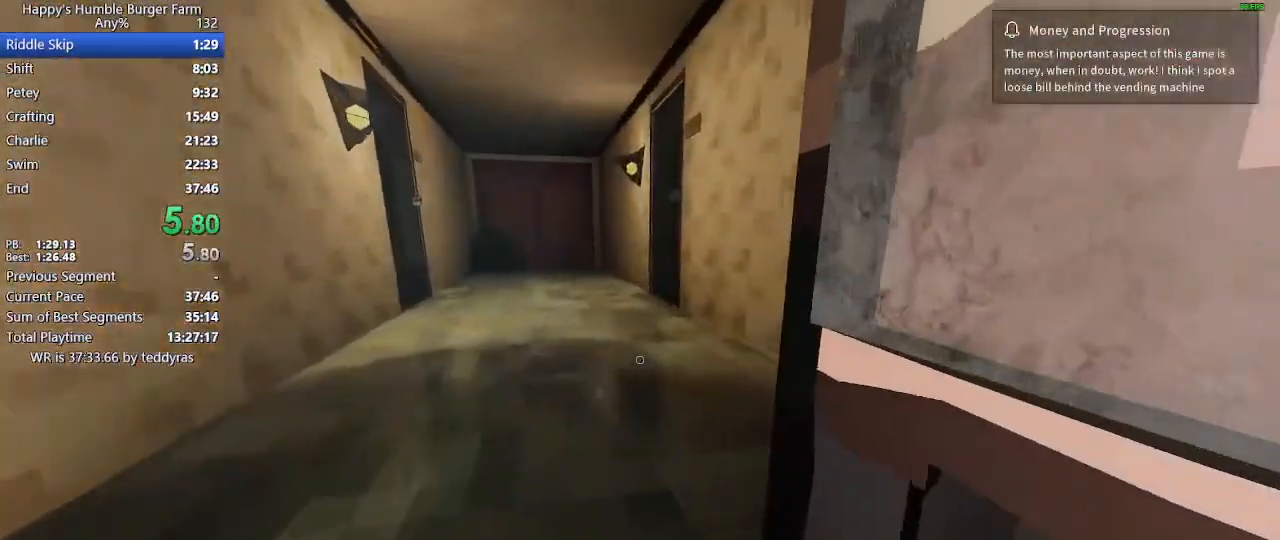
{"keys": ["ctrl", "shift", "w"], "mouse": [], "mouse_move": "left", "events": [[67, "space", "up"], [400, "ctrl", "down"]]}
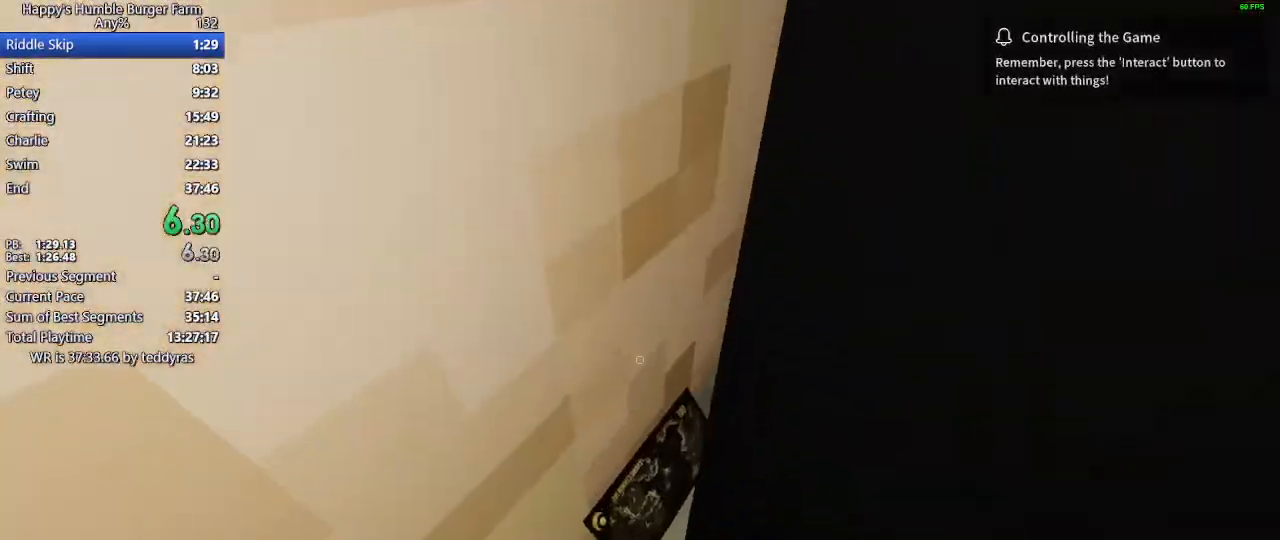
{"keys": ["shift", "w"], "mouse": [], "mouse_move": "right", "events": [[367, "ctrl", "up"]]}
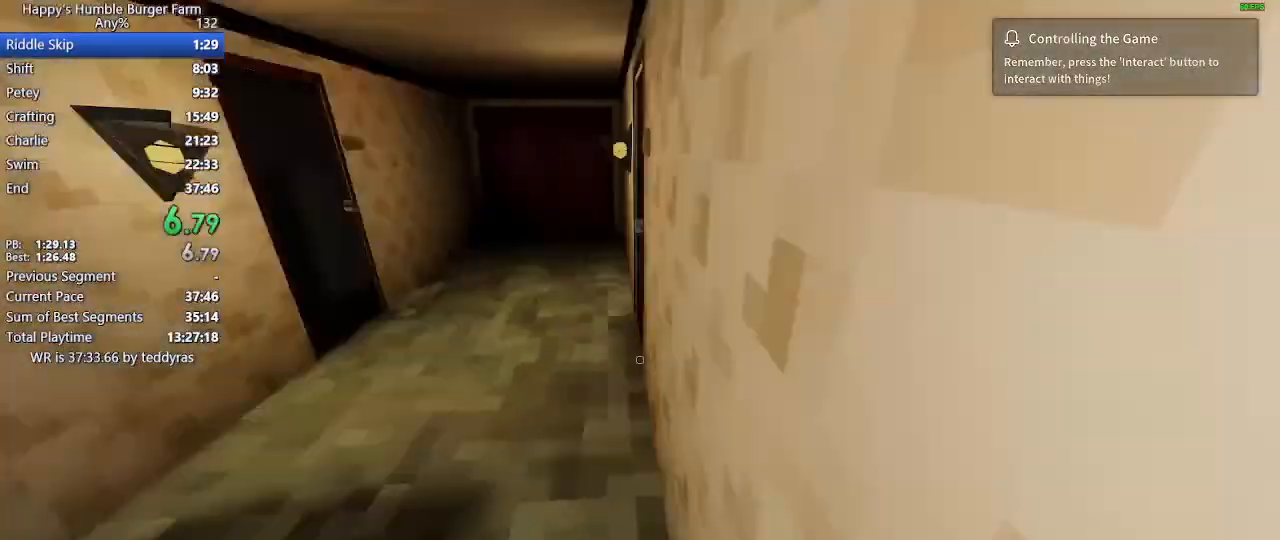
{"keys": ["ctrl", "shift", "space", "w"], "mouse": [], "mouse_move": "still", "events": [[100, "space", "down"], [150, "ctrl", "down"]]}
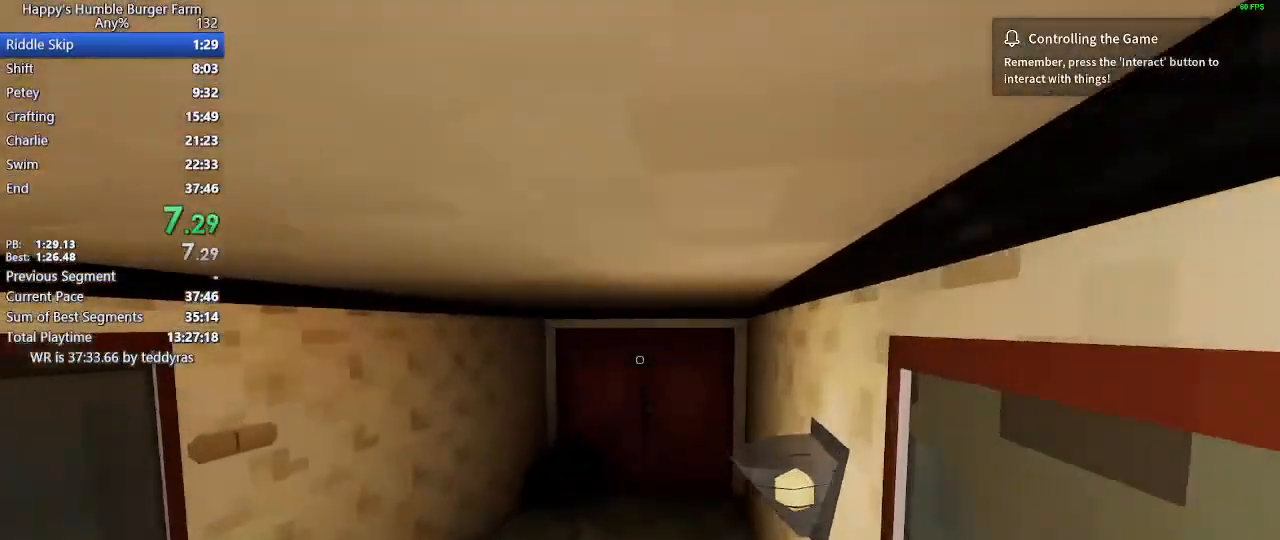
{"keys": ["ctrl", "shift", "space", "w"], "mouse": [], "mouse_move": "still", "events": [[17, "ctrl", "up"], [67, "space", "up"], [400, "space", "down"], [483, "ctrl", "down"]]}
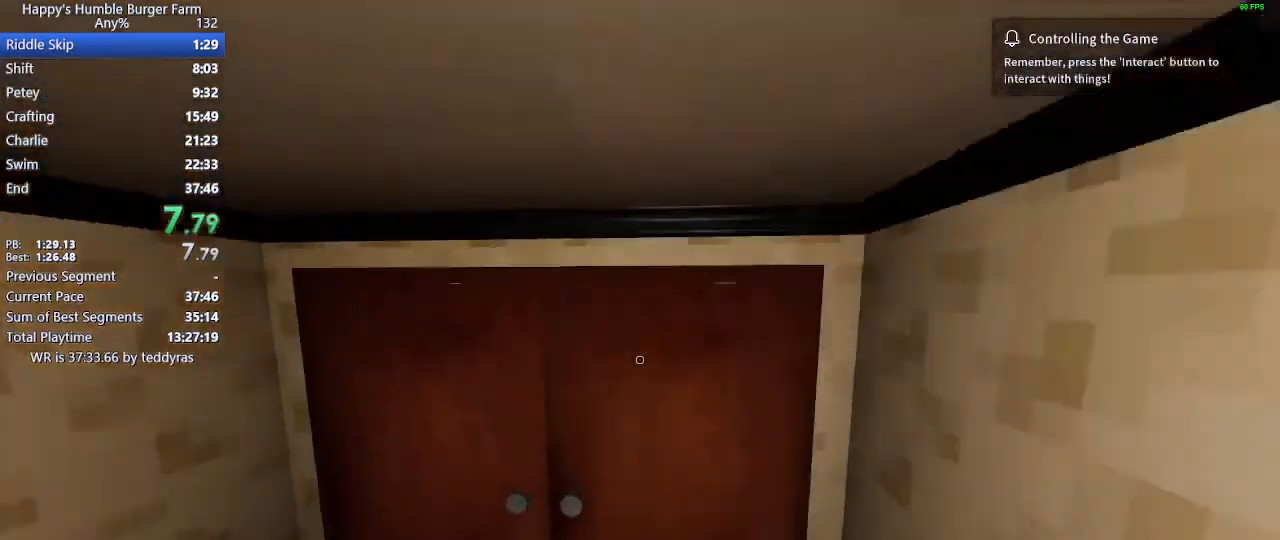
{"keys": [], "mouse": [], "mouse_move": "still", "events": [[217, "ctrl", "up"], [217, "space", "up"], [317, "w", "up"], [367, "shift", "up"]]}
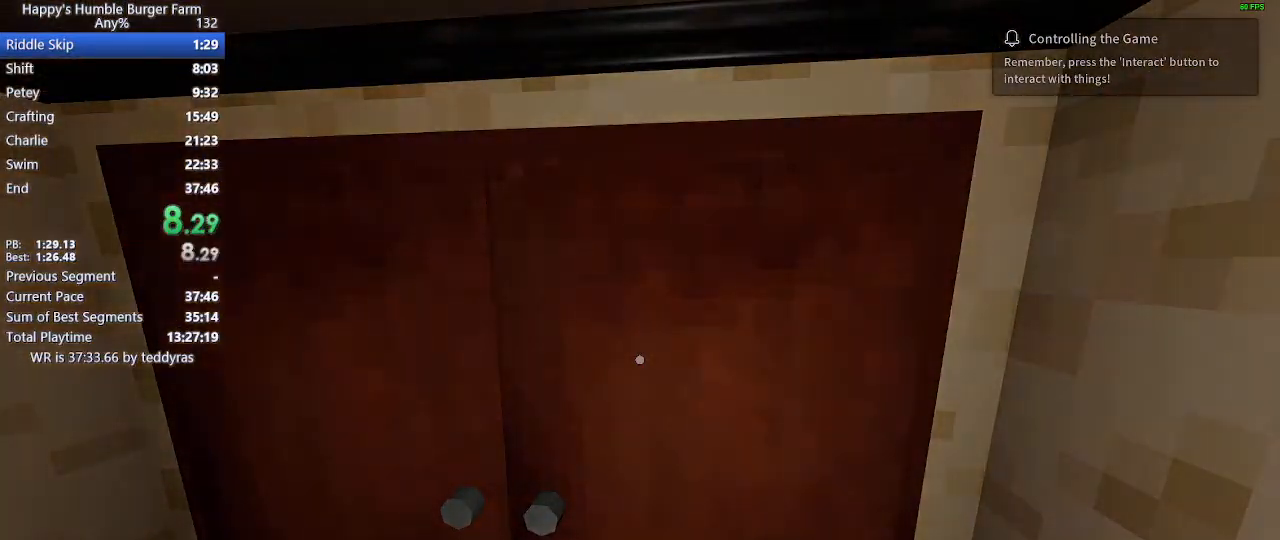
{"keys": [], "mouse": [], "mouse_move": "still", "events": []}
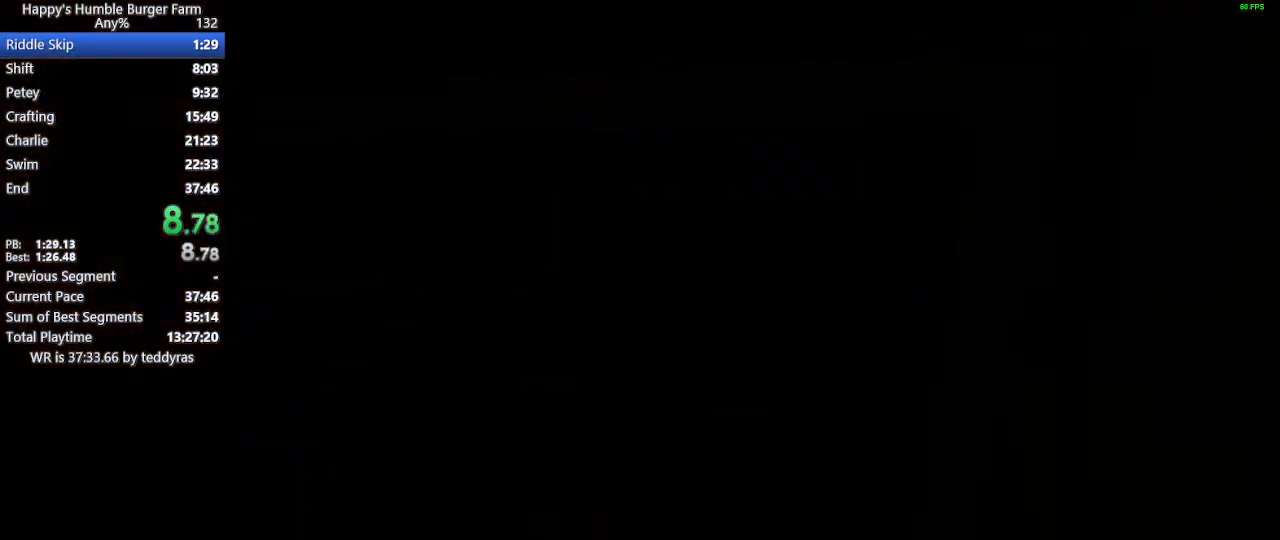
{"keys": [], "mouse": [], "mouse_move": "still", "events": []}
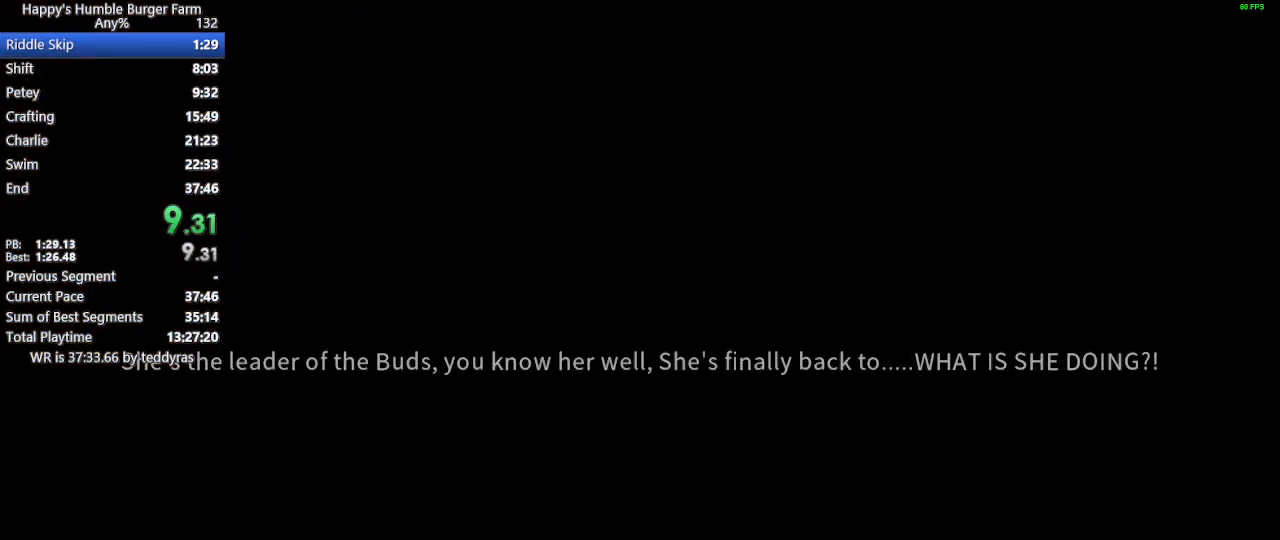
{"keys": [], "mouse": [], "mouse_move": "still", "events": []}
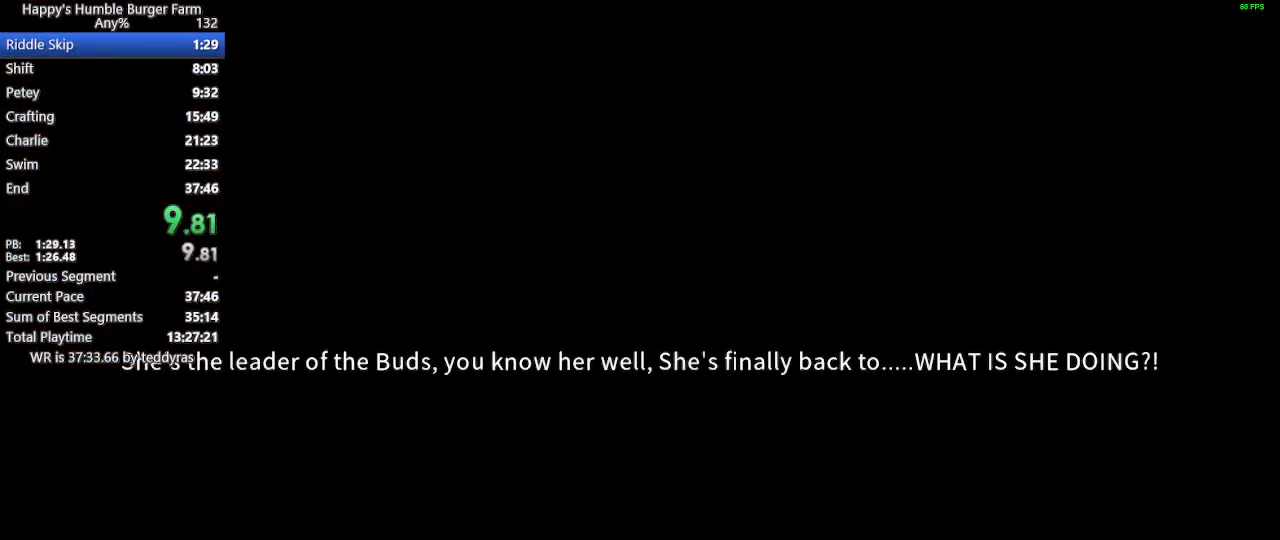
{"keys": [], "mouse": [], "mouse_move": "still", "events": []}
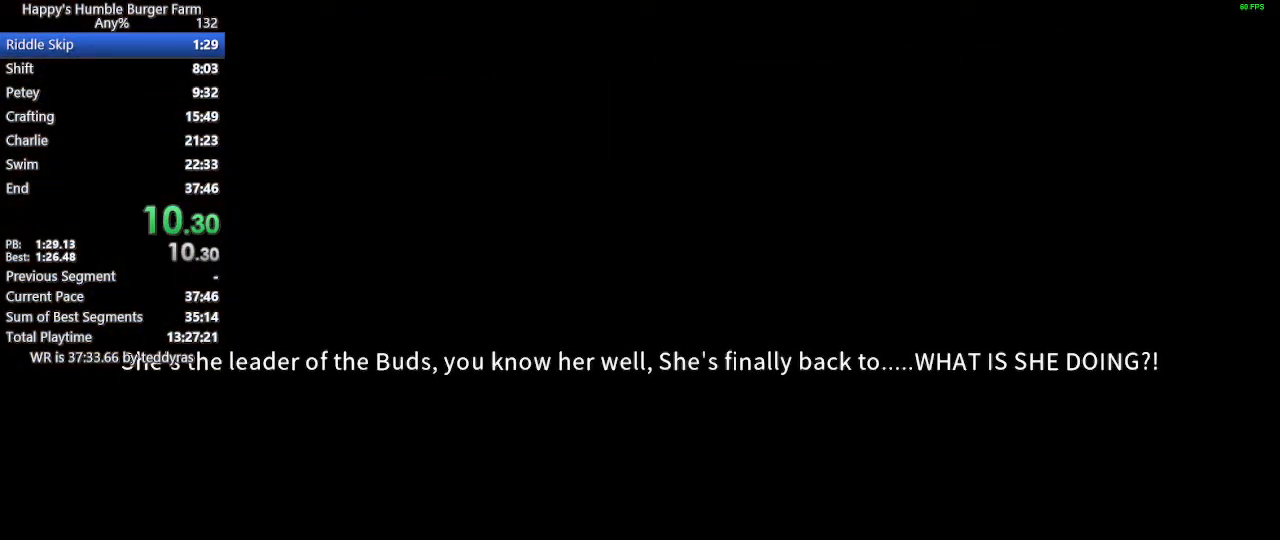
{"keys": [], "mouse": [], "mouse_move": "still", "events": []}